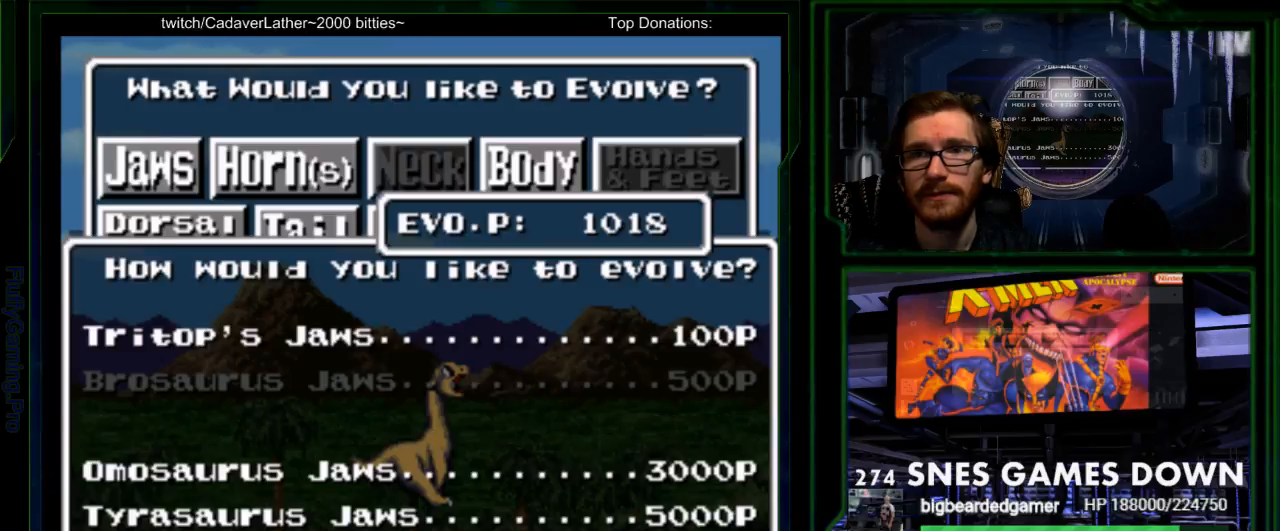
Gameplay with a controller (Nintendo layout); each line is a JSON object with the inputs held at the frame after it. "events" lists button and stick changes between this image and that frame as [ms after this image, input, new state], when the widget could be followed in between. Not read: L3 R3 SELECT.
{"buttons": ["START"]}
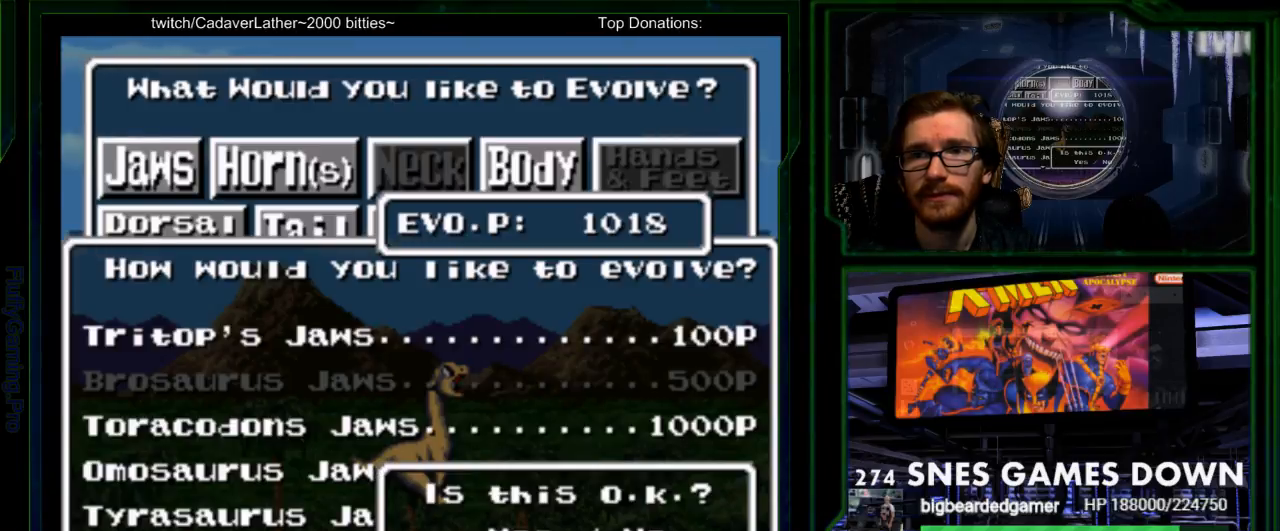
{"buttons": ["B"]}
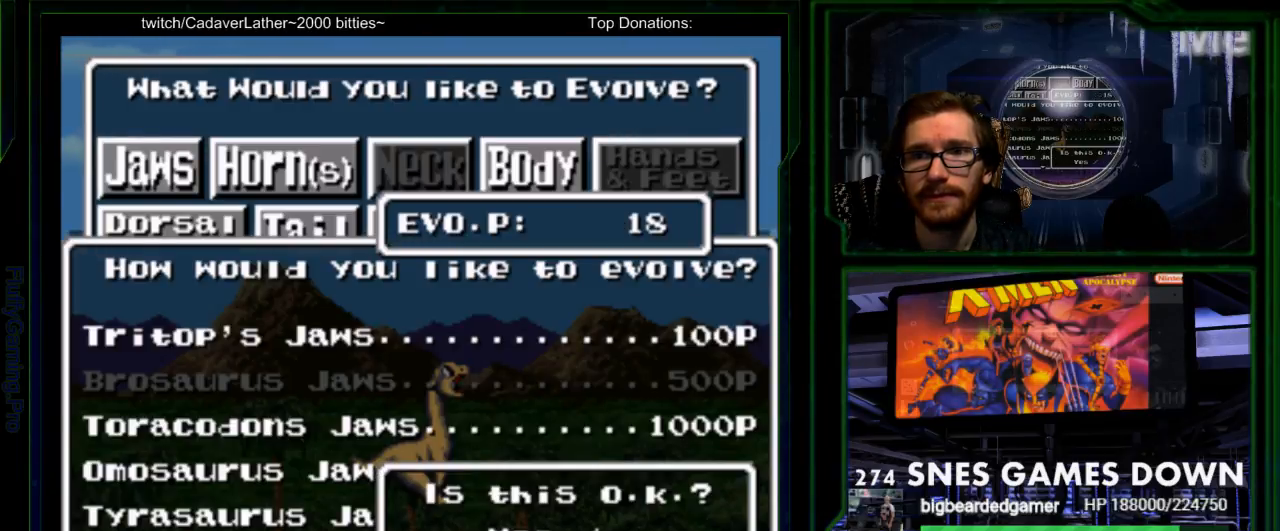
{"buttons": [], "events": [[50, "B", "up"], [183, "A", "down"], [317, "A", "up"]]}
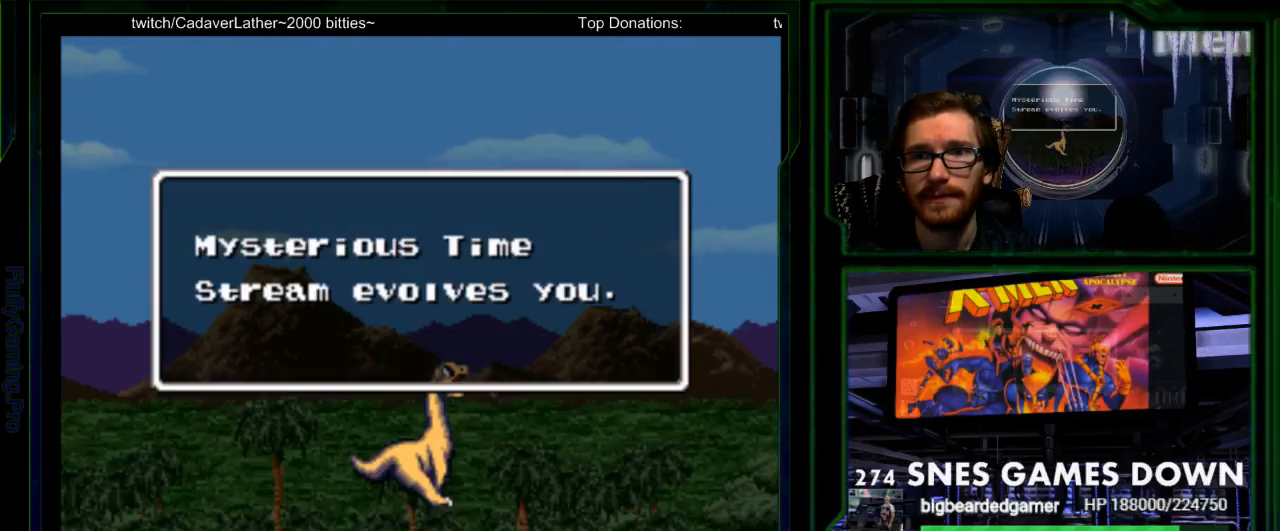
{"buttons": ["B"], "events": [[433, "B", "down"]]}
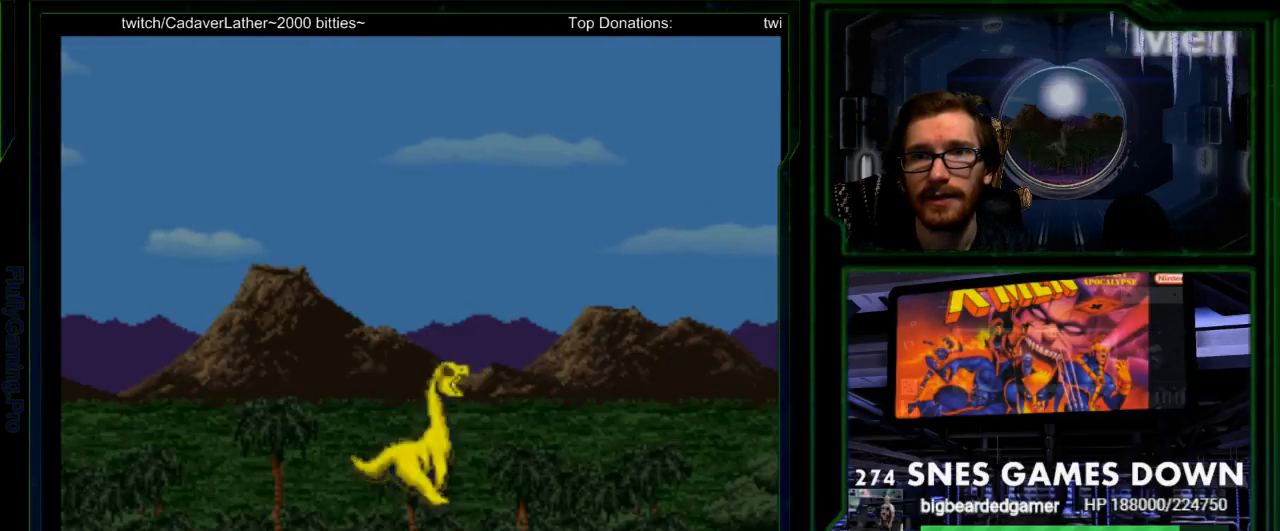
{"buttons": ["B", "DPAD_RIGHT"], "events": [[33, "B", "up"], [383, "B", "down"], [383, "DPAD_RIGHT", "down"]]}
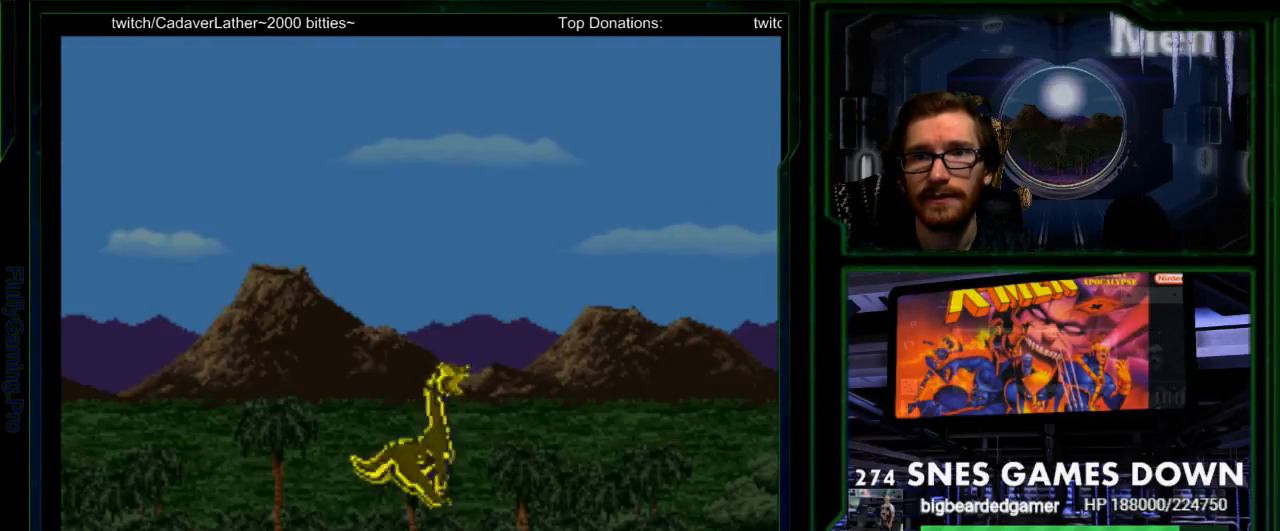
{"buttons": [], "events": [[50, "B", "up"], [200, "DPAD_RIGHT", "up"]]}
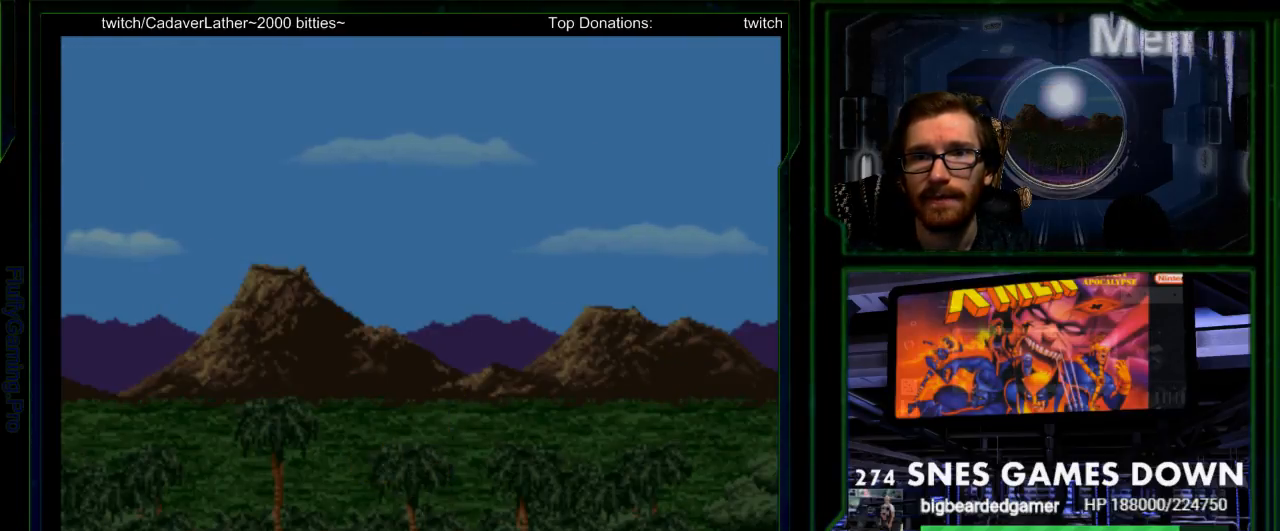
{"buttons": ["DPAD_RIGHT"], "events": [[150, "DPAD_RIGHT", "down"]]}
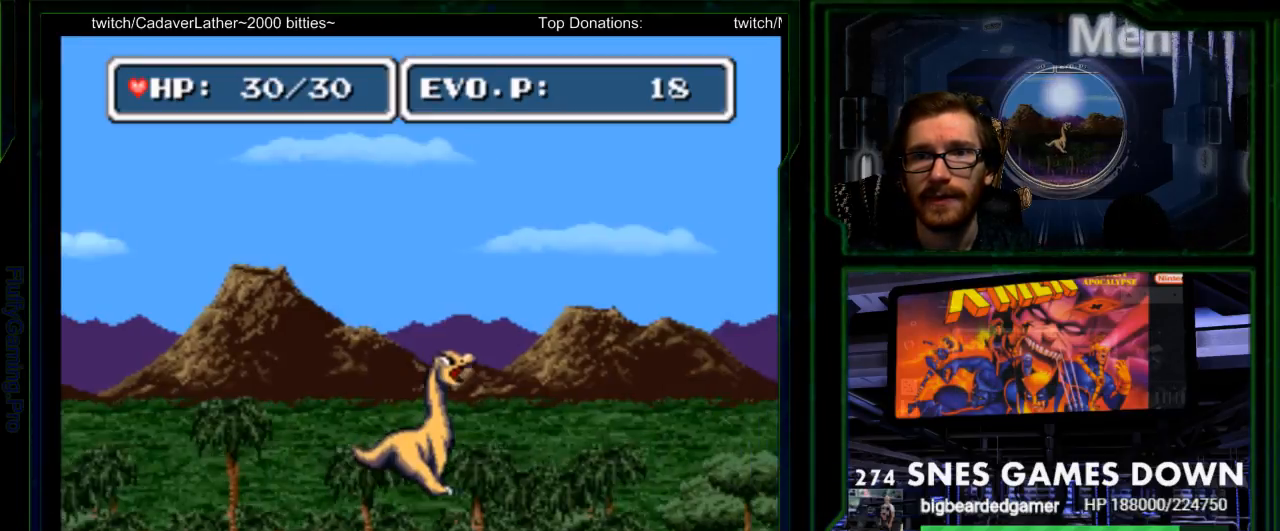
{"buttons": ["DPAD_RIGHT"], "events": [[100, "DPAD_RIGHT", "up"], [233, "DPAD_LEFT", "down"], [350, "DPAD_LEFT", "up"], [383, "DPAD_UP", "down"], [450, "DPAD_UP", "up"], [483, "DPAD_RIGHT", "down"]]}
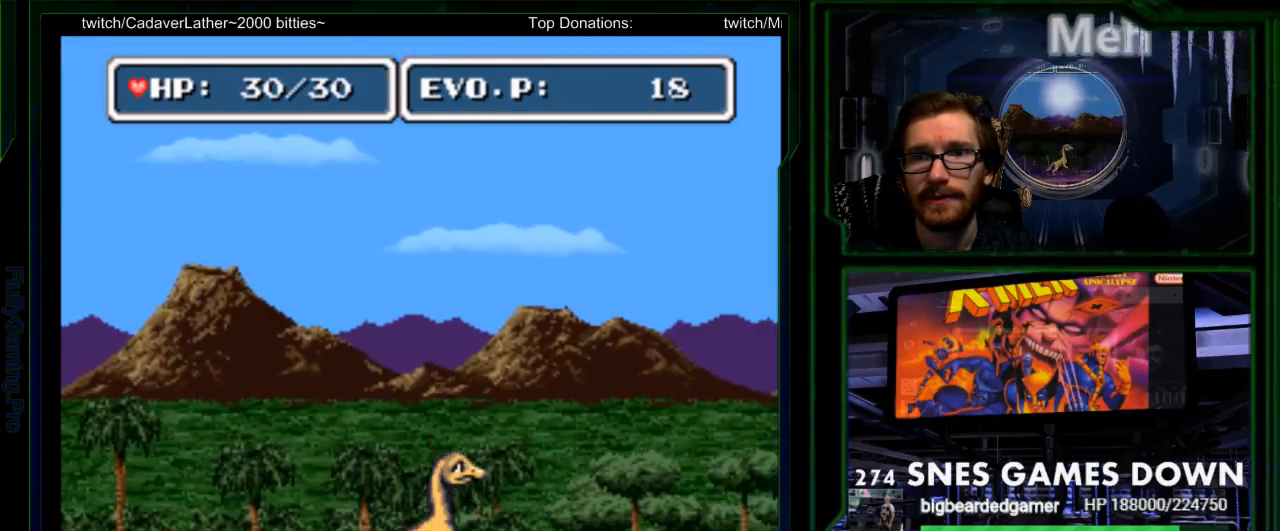
{"buttons": ["DPAD_RIGHT"]}
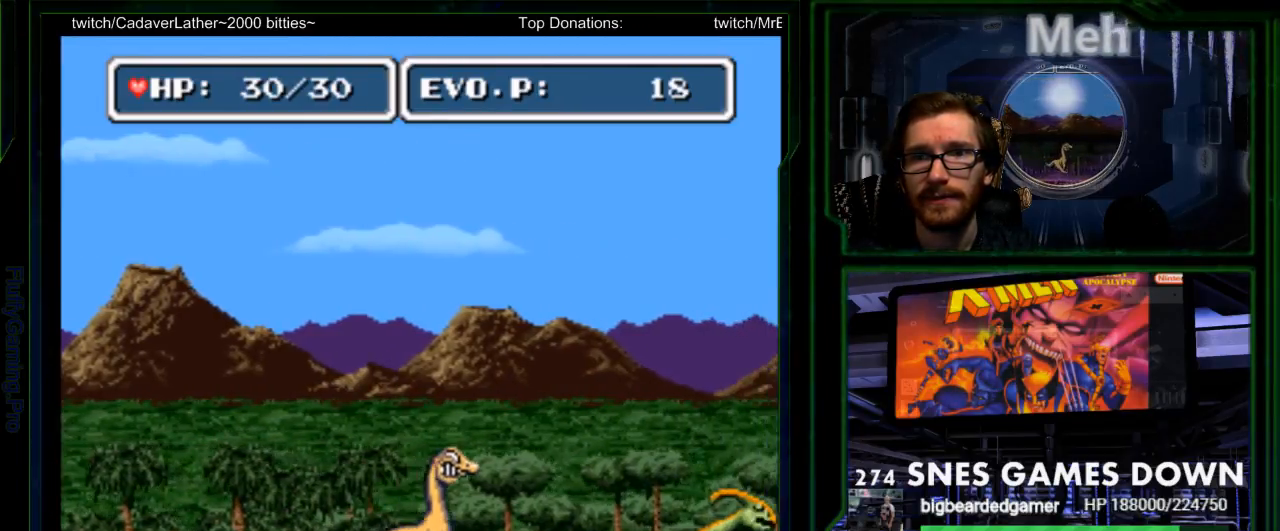
{"buttons": ["DPAD_RIGHT"], "events": [[250, "START", "down"], [333, "START", "up"]]}
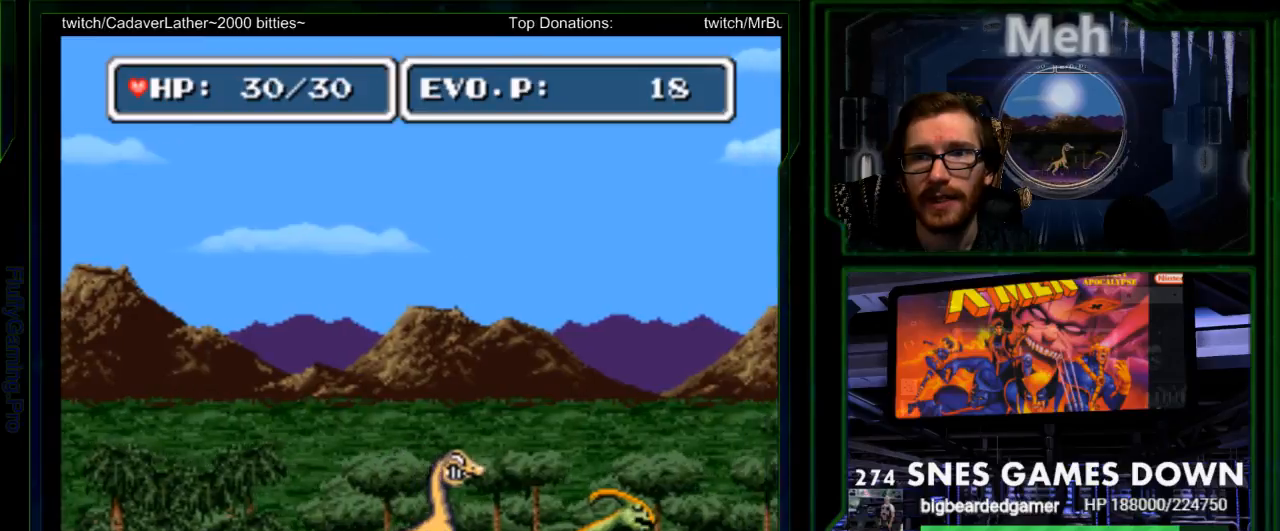
{"buttons": []}
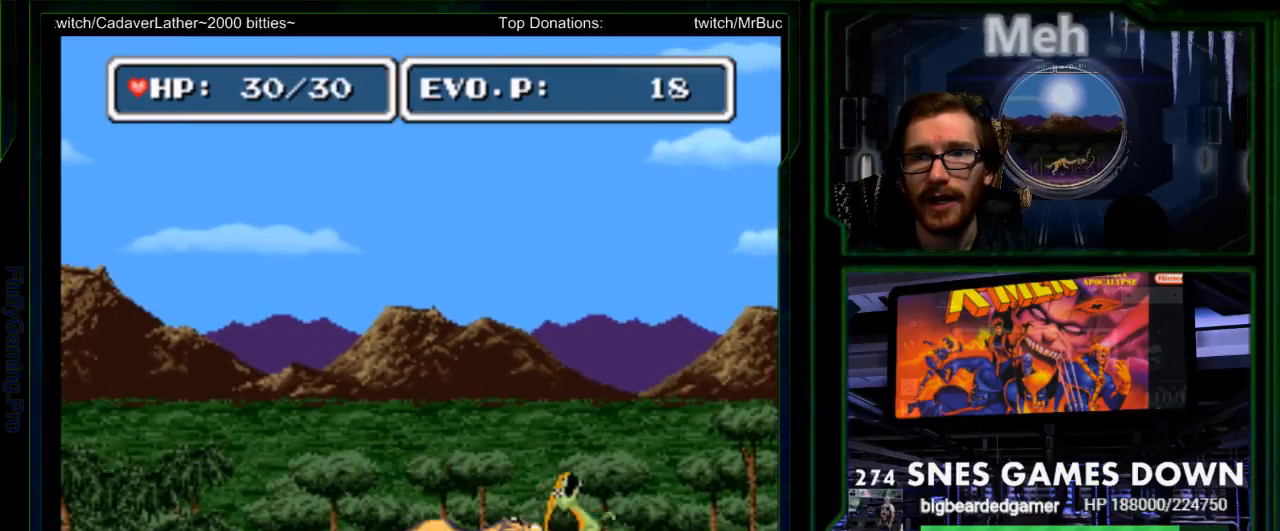
{"buttons": ["Y"], "events": [[50, "A", "down"], [183, "A", "up"], [217, "DPAD_RIGHT", "down"], [317, "DPAD_RIGHT", "up"], [317, "Y", "down"], [417, "Y", "up"], [467, "Y", "down"]]}
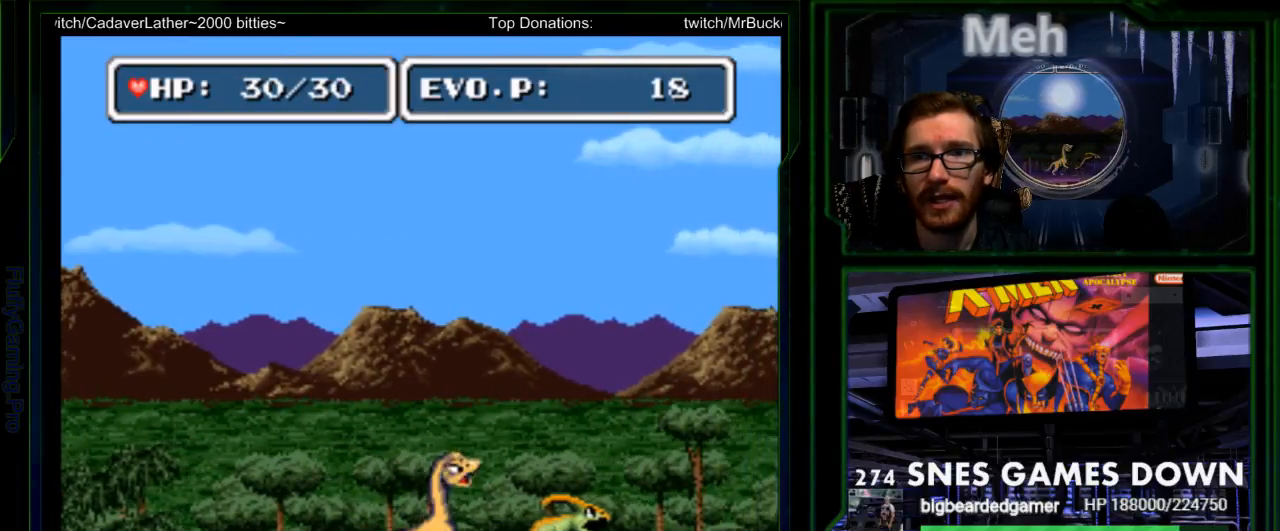
{"buttons": ["DPAD_RIGHT"], "events": [[67, "Y", "up"], [133, "Y", "down"], [233, "Y", "up"], [367, "Y", "down"], [450, "Y", "up"], [483, "DPAD_RIGHT", "down"]]}
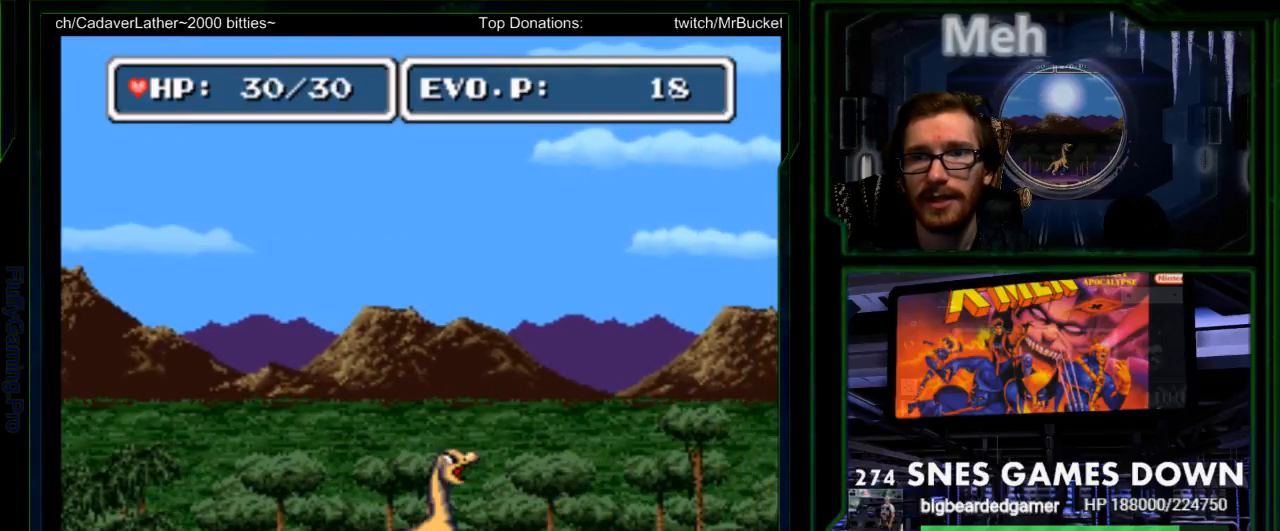
{"buttons": [], "events": [[83, "Y", "down"], [117, "DPAD_RIGHT", "up"], [200, "Y", "up"]]}
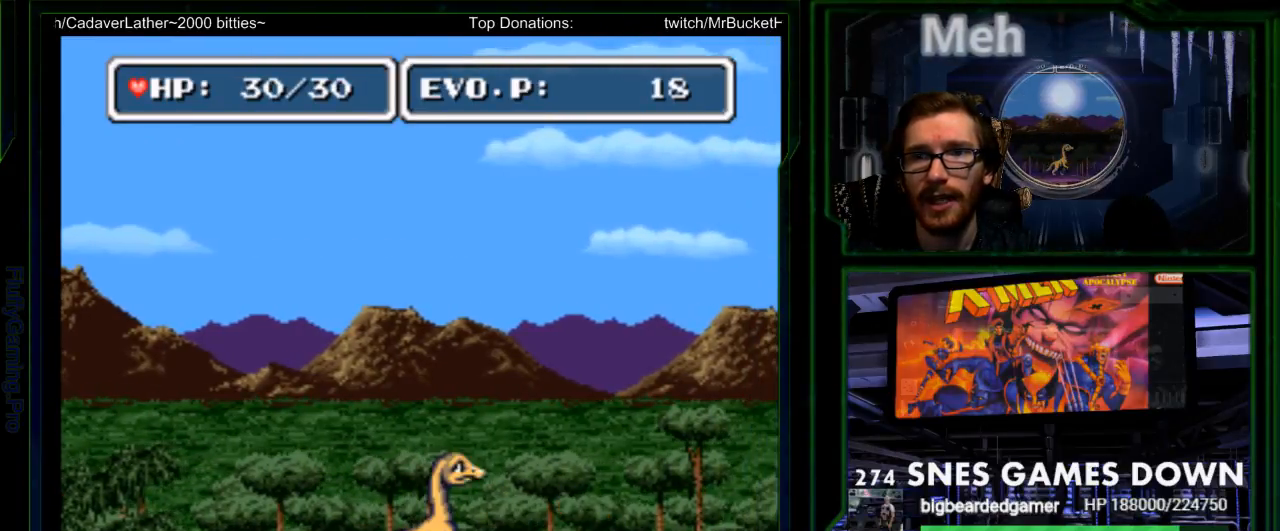
{"buttons": ["Y"], "events": [[33, "DPAD_RIGHT", "down"], [250, "DPAD_RIGHT", "up"], [250, "Y", "down"], [383, "Y", "up"], [450, "Y", "down"]]}
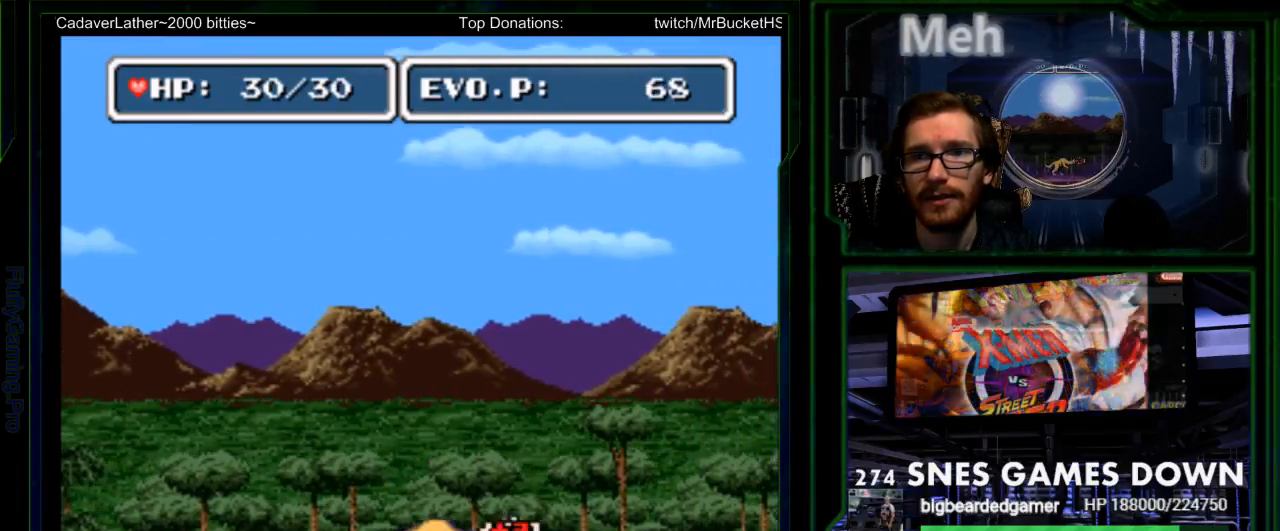
{"buttons": ["DPAD_LEFT"], "events": [[83, "Y", "up"], [467, "DPAD_LEFT", "down"]]}
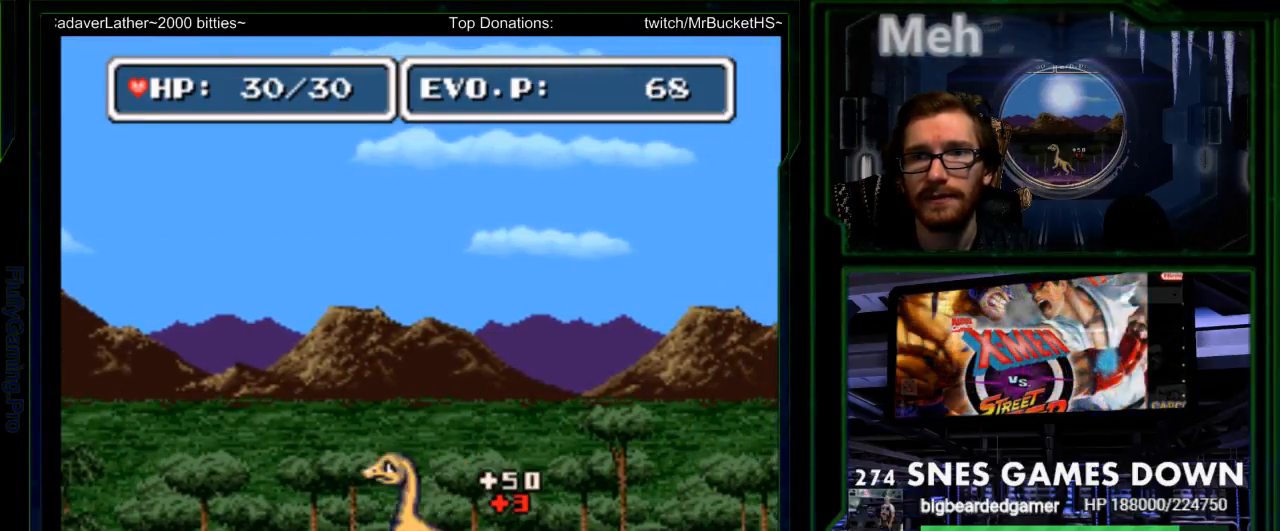
{"buttons": ["DPAD_LEFT"], "events": [[33, "DPAD_LEFT", "up"], [100, "DPAD_LEFT", "down"]]}
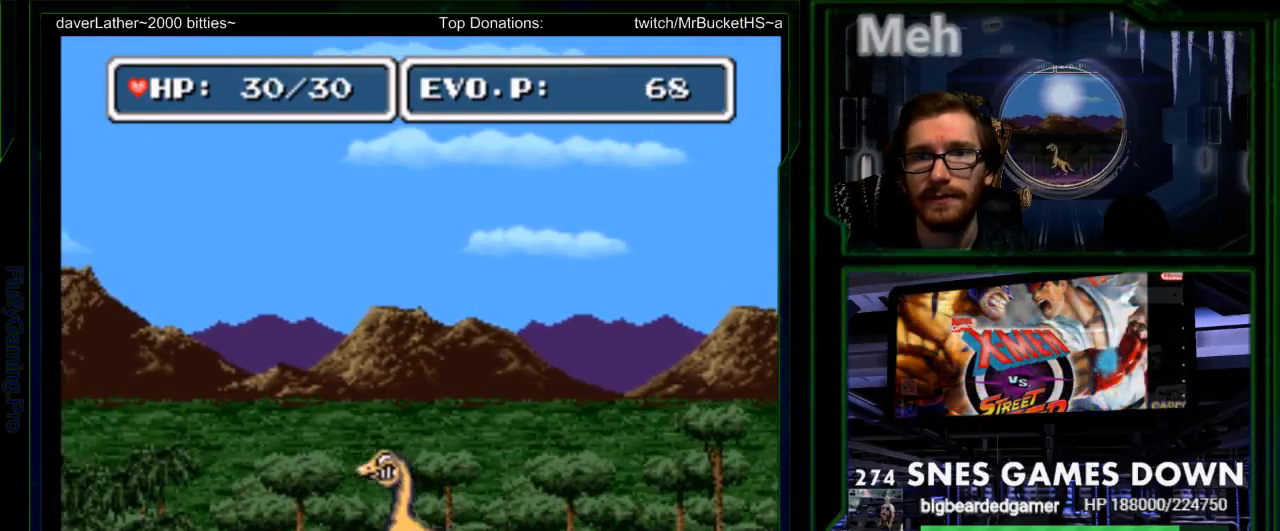
{"buttons": ["B", "DPAD_LEFT"], "events": [[83, "B", "down"]]}
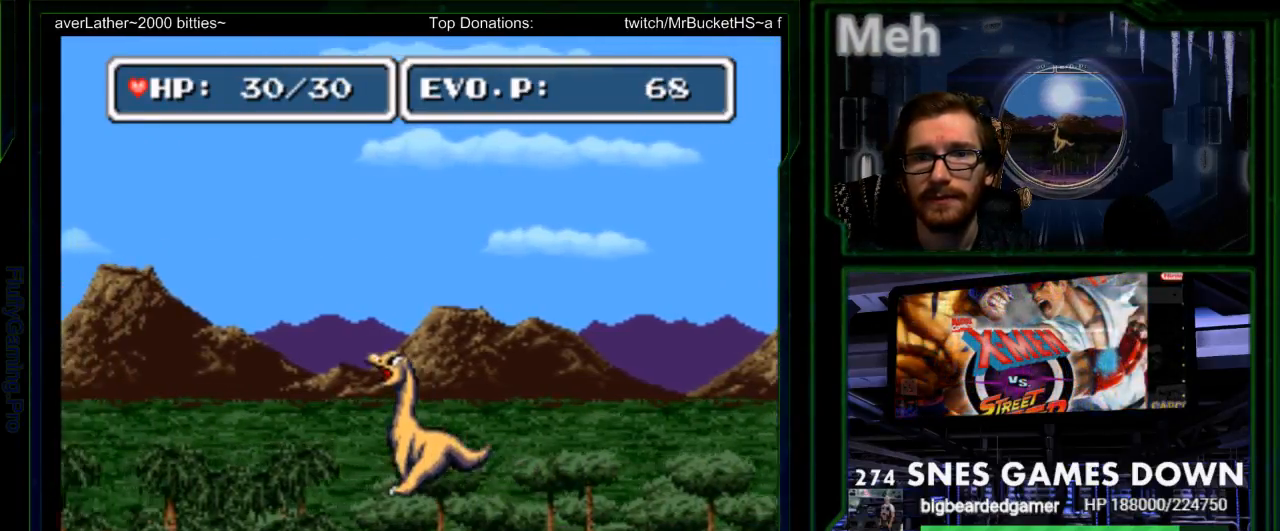
{"buttons": ["DPAD_LEFT"], "events": [[17, "START", "down"], [150, "B", "up"], [183, "START", "up"]]}
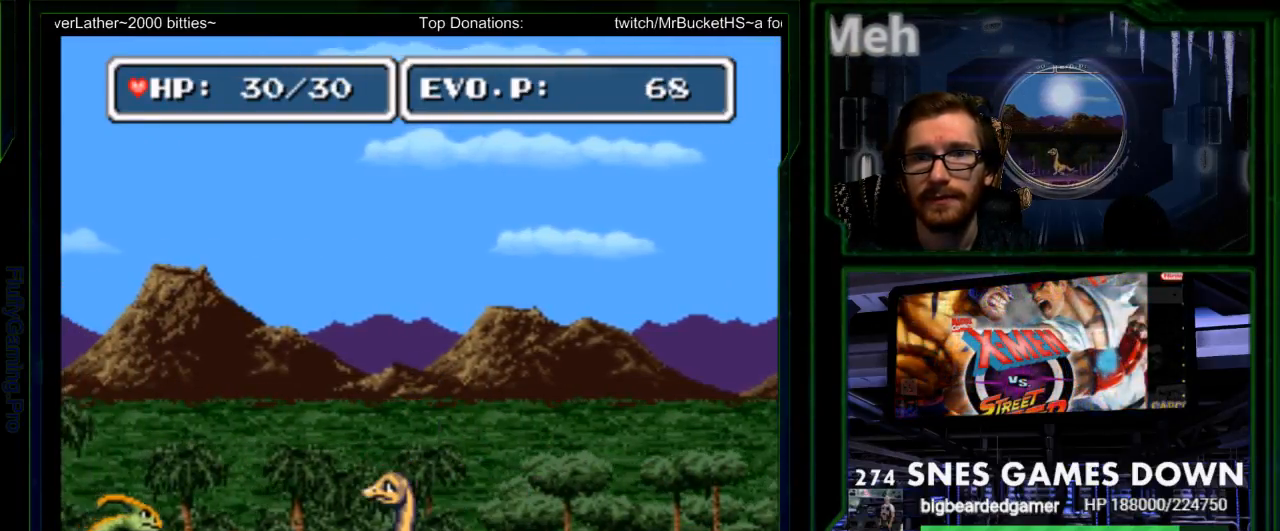
{"buttons": ["Y", "DPAD_LEFT"], "events": [[33, "DPAD_LEFT", "up"], [133, "DPAD_LEFT", "down"], [200, "DPAD_LEFT", "up"], [250, "DPAD_LEFT", "down"], [417, "Y", "down"]]}
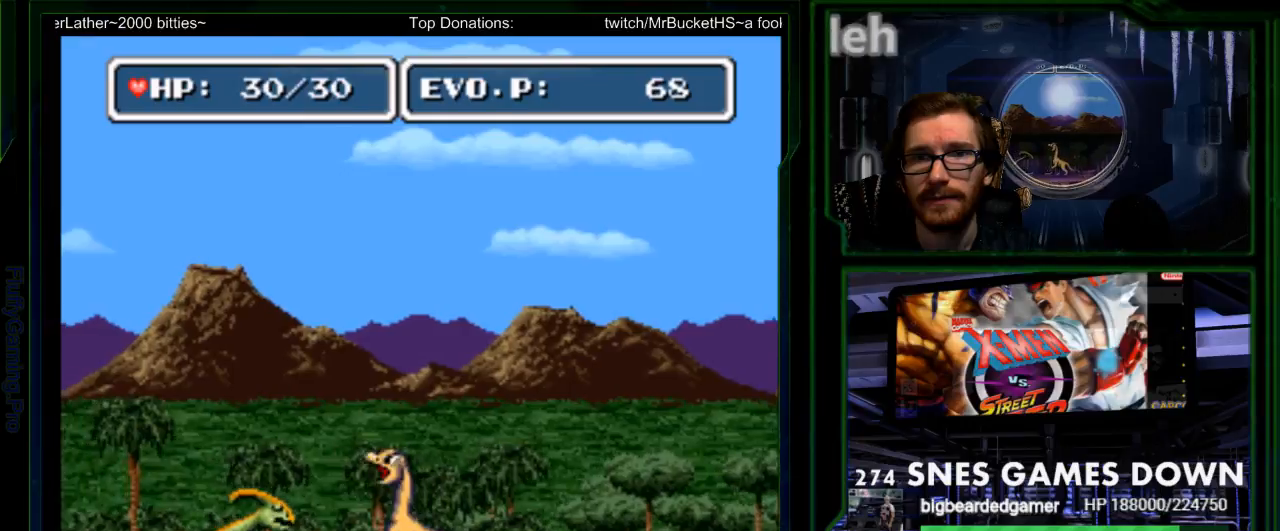
{"buttons": [], "events": [[50, "Y", "up"], [150, "Y", "down"], [367, "DPAD_LEFT", "up"], [433, "Y", "up"]]}
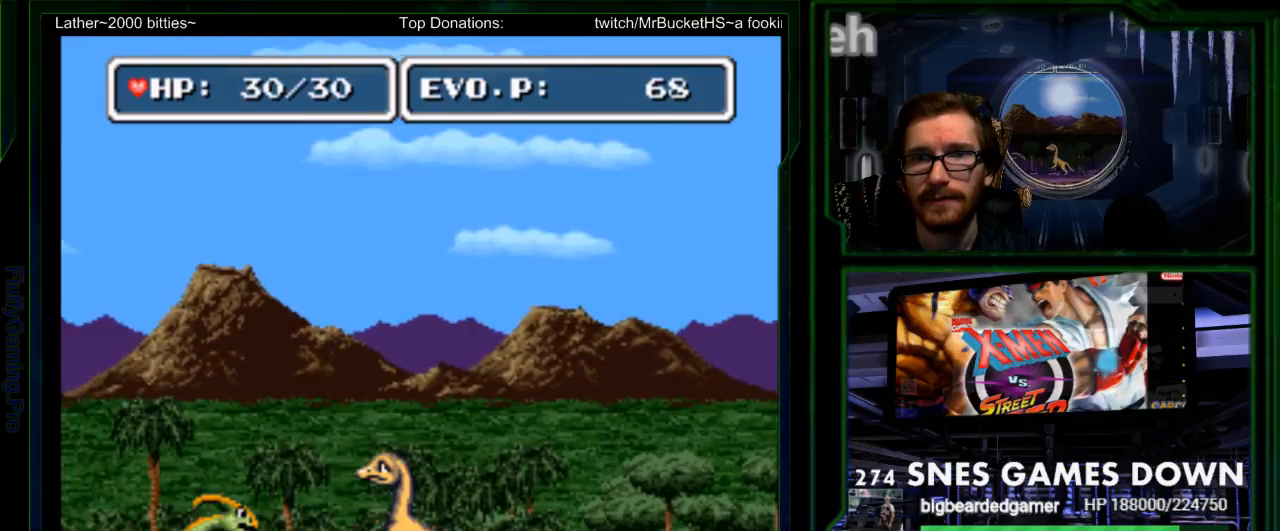
{"buttons": ["Y", "DPAD_LEFT"], "events": [[267, "DPAD_LEFT", "down"], [350, "DPAD_LEFT", "up"], [417, "DPAD_LEFT", "down"], [450, "Y", "down"]]}
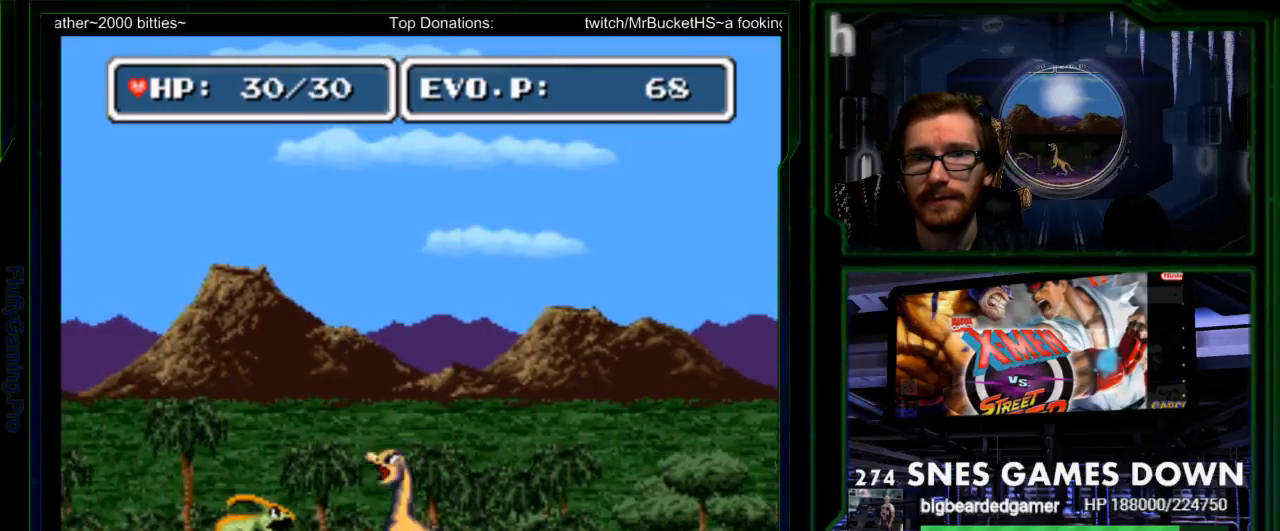
{"buttons": [], "events": [[33, "DPAD_LEFT", "up"], [50, "Y", "up"], [117, "Y", "down"], [383, "Y", "up"]]}
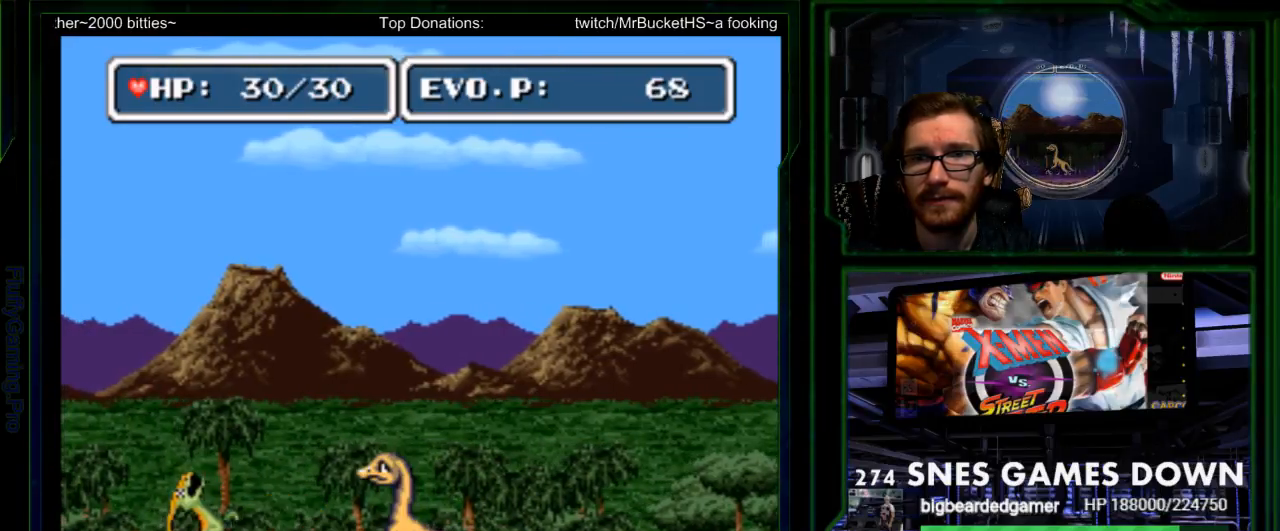
{"buttons": ["X", "DPAD_DOWN"], "events": [[233, "DPAD_DOWN", "down"], [433, "X", "down"]]}
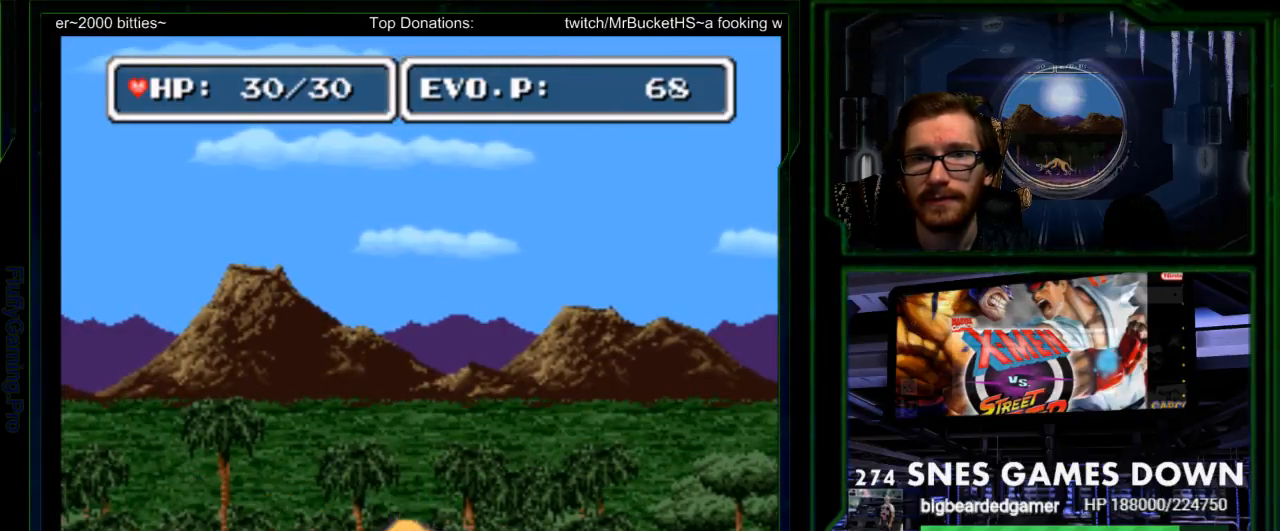
{"buttons": [], "events": [[17, "X", "up"], [183, "DPAD_DOWN", "up"], [267, "DPAD_LEFT", "down"], [383, "DPAD_LEFT", "up"]]}
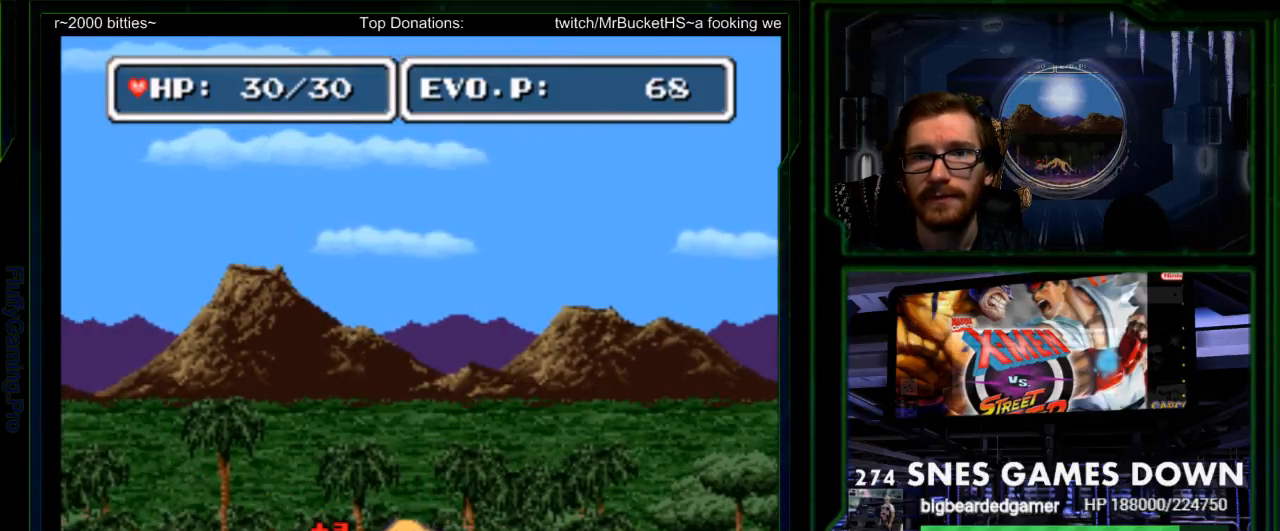
{"buttons": ["DPAD_LEFT"], "events": [[50, "DPAD_RIGHT", "down"], [67, "DPAD_LEFT", "down"], [133, "DPAD_LEFT", "up"], [200, "DPAD_LEFT", "down"], [200, "DPAD_RIGHT", "up"]]}
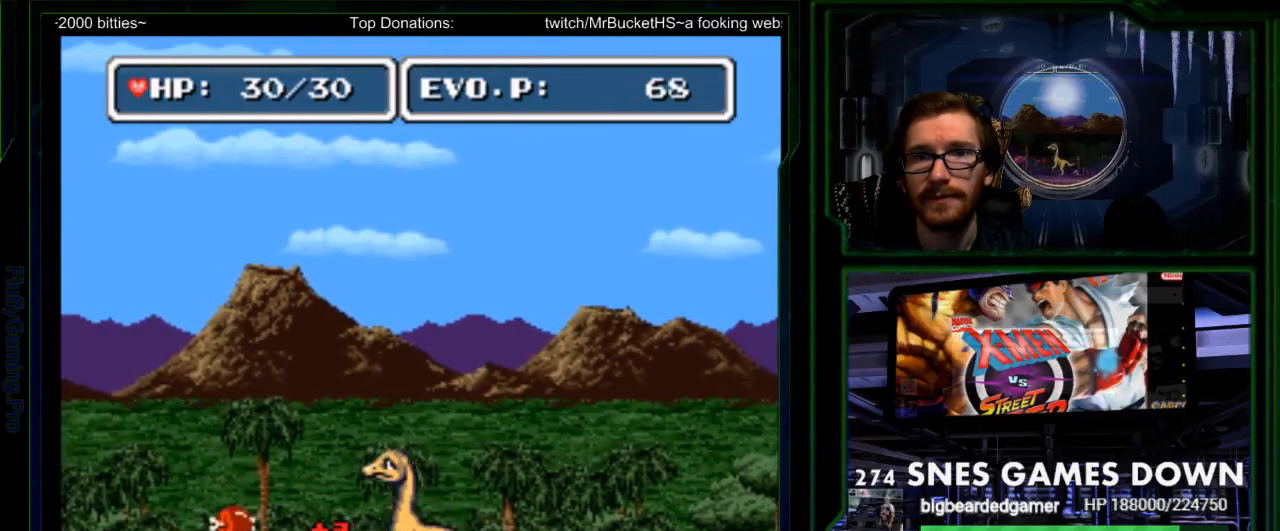
{"buttons": ["Y", "DPAD_LEFT"], "events": [[250, "START", "down"], [267, "Y", "down"], [400, "START", "up"]]}
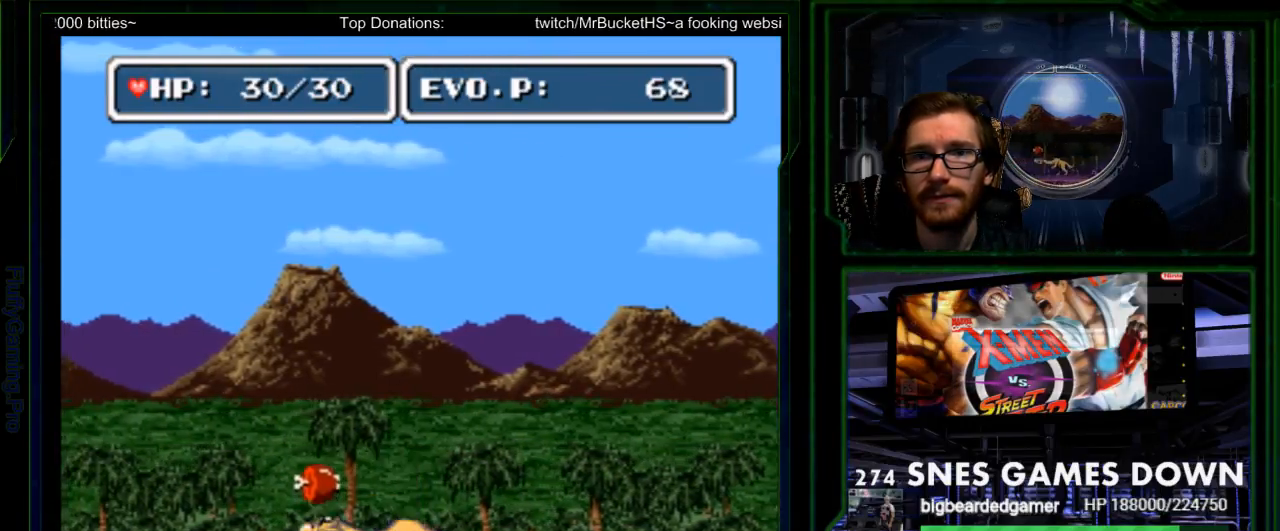
{"buttons": ["DPAD_LEFT"], "events": [[33, "DPAD_LEFT", "up"], [33, "Y", "up"], [350, "DPAD_LEFT", "down"]]}
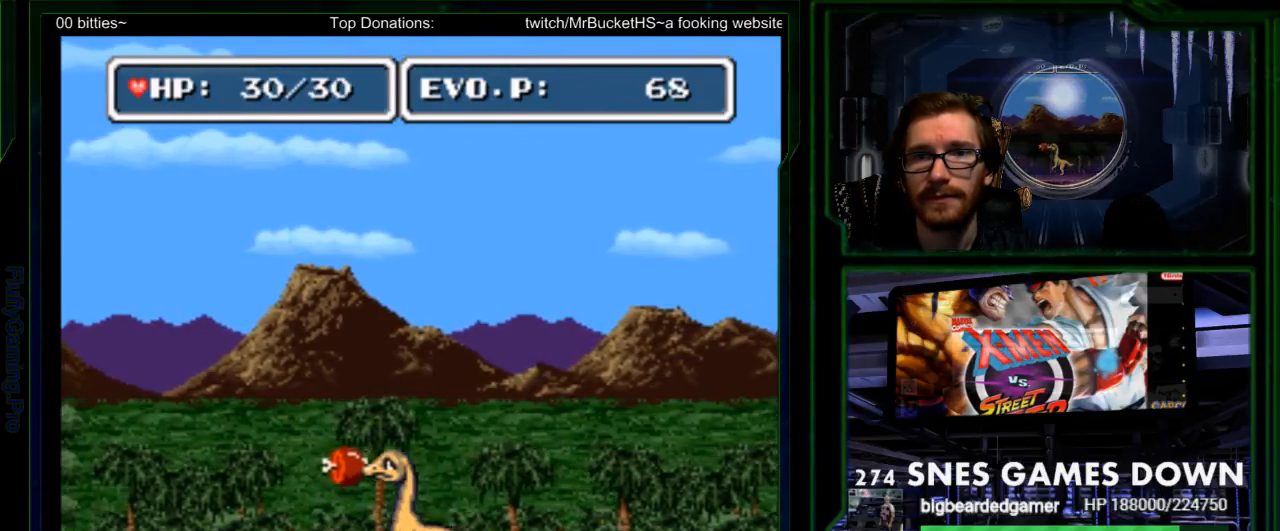
{"buttons": ["DPAD_UP"], "events": [[100, "DPAD_LEFT", "up"], [100, "DPAD_UP", "down"], [167, "X", "down"], [233, "X", "up"], [333, "X", "down"], [433, "X", "up"]]}
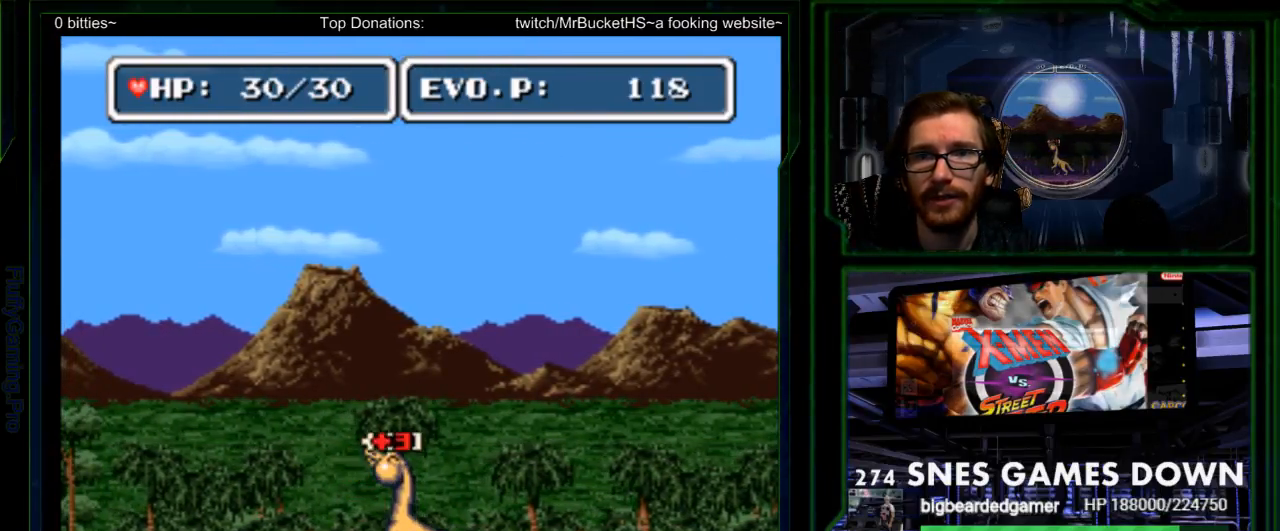
{"buttons": [], "events": [[50, "DPAD_UP", "up"]]}